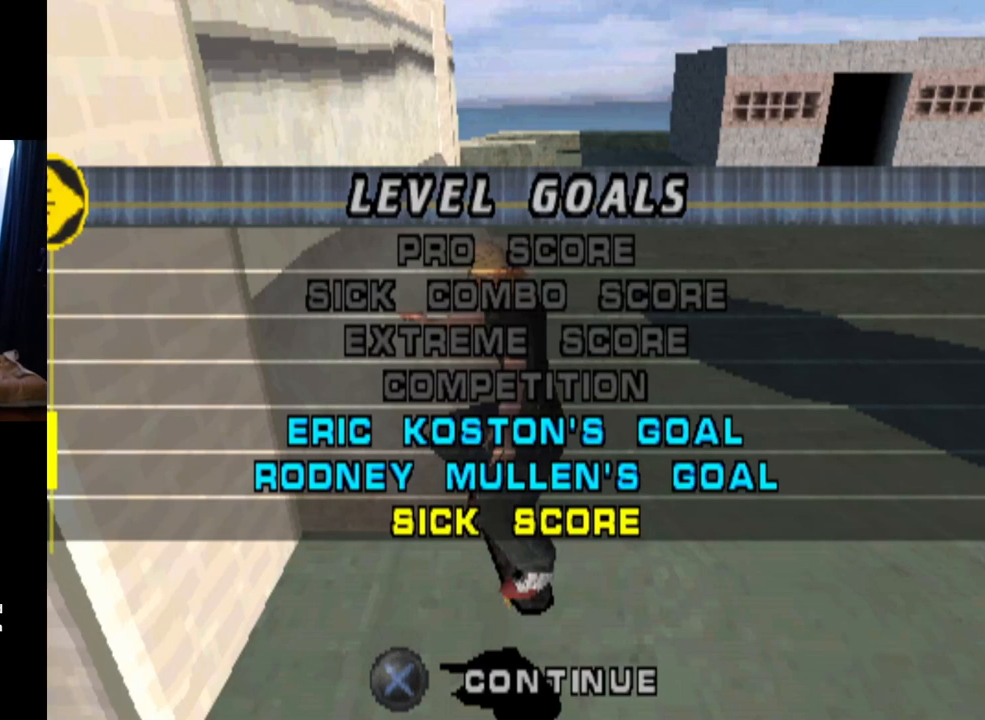
Gameplay with a controller (PlayStation layout); each line is a JSON object with the inputs held at the frame after it. "events" lists button and stick changes between this image and that frame as [ms after this image, input, new state], when the widget could be followed in between. Not read: L3 R3.
{"buttons": ["DPAD_DOWN"], "left_stick": "center", "right_stick": "center", "events": [[400, "DPAD_DOWN", "down"]]}
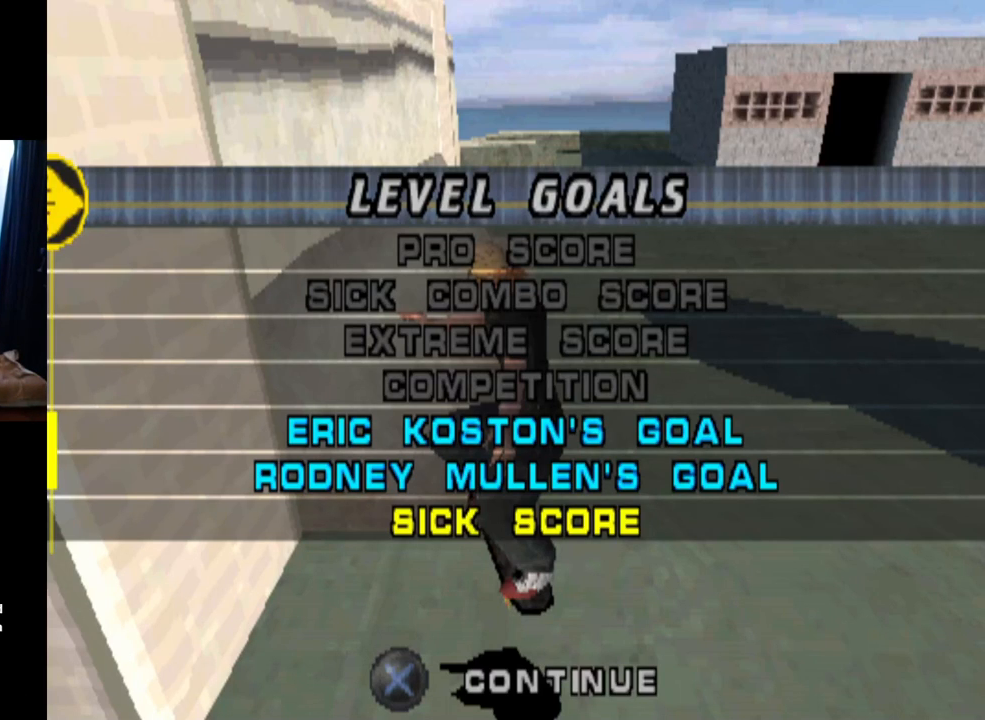
{"buttons": [], "left_stick": "center", "right_stick": "center", "events": [[34, "DPAD_DOWN", "up"]]}
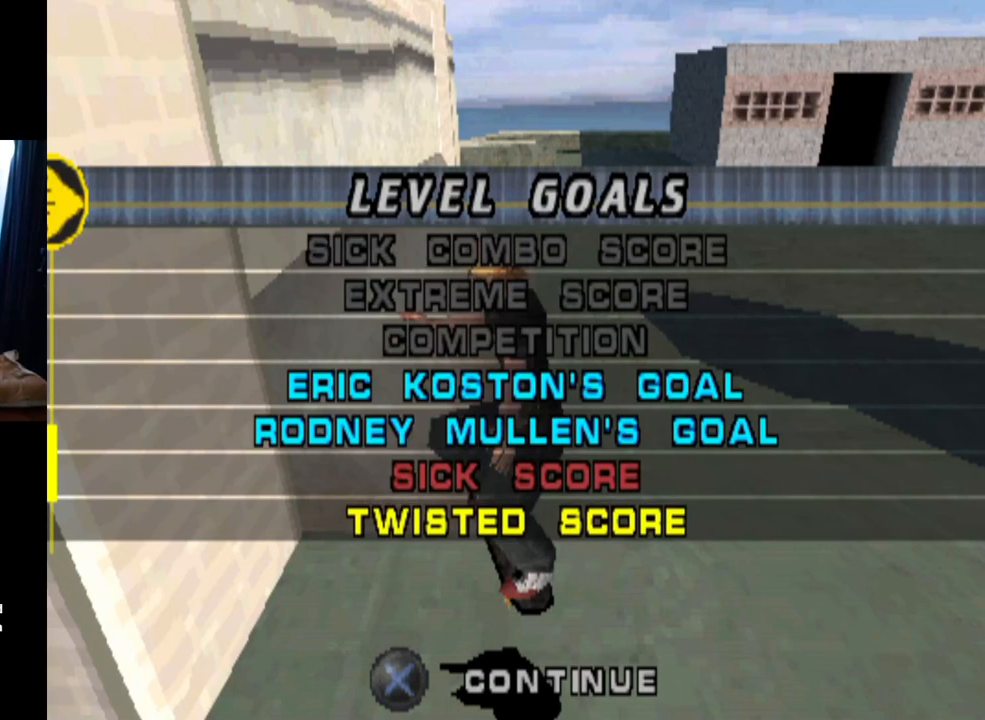
{"buttons": [], "left_stick": "center", "right_stick": "center", "events": [[283, "DPAD_DOWN", "down"], [433, "DPAD_DOWN", "up"]]}
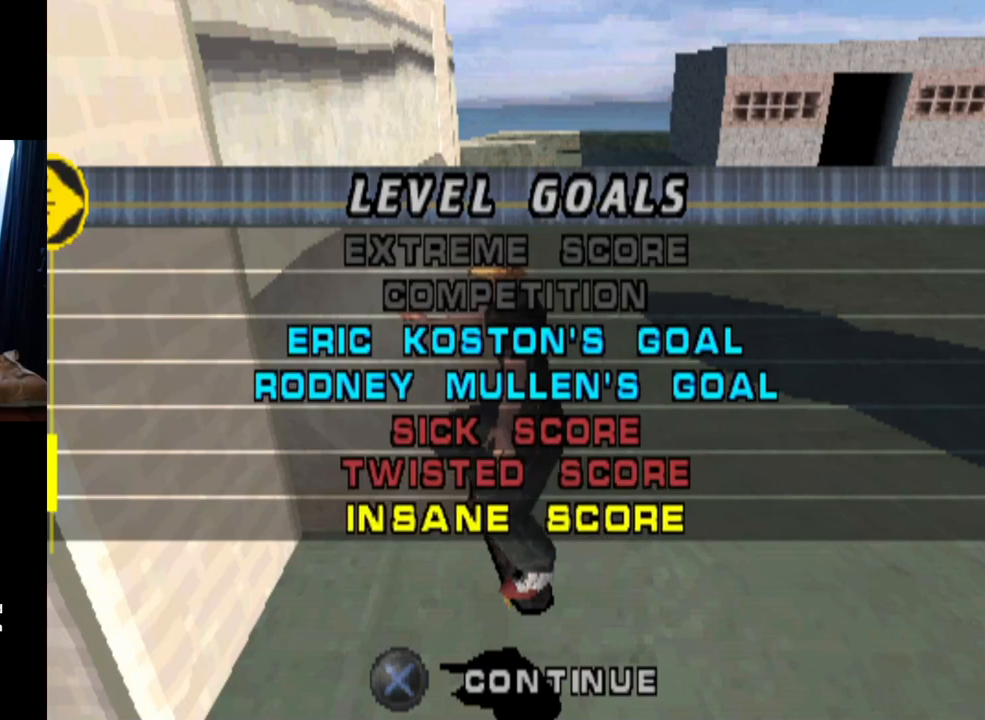
{"buttons": [], "left_stick": "center", "right_stick": "center", "events": [[84, "CROSS", "down"], [184, "CROSS", "up"]]}
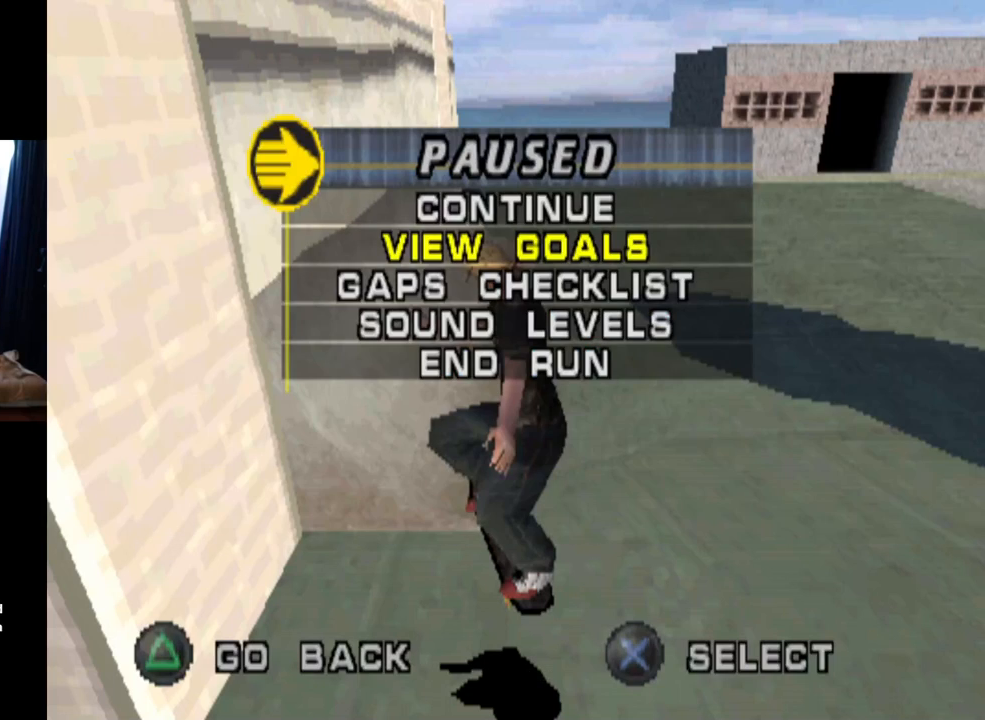
{"buttons": ["DPAD_DOWN"], "left_stick": "center", "right_stick": "center", "events": [[233, "DPAD_DOWN", "down"], [367, "DPAD_DOWN", "up"], [433, "DPAD_DOWN", "down"]]}
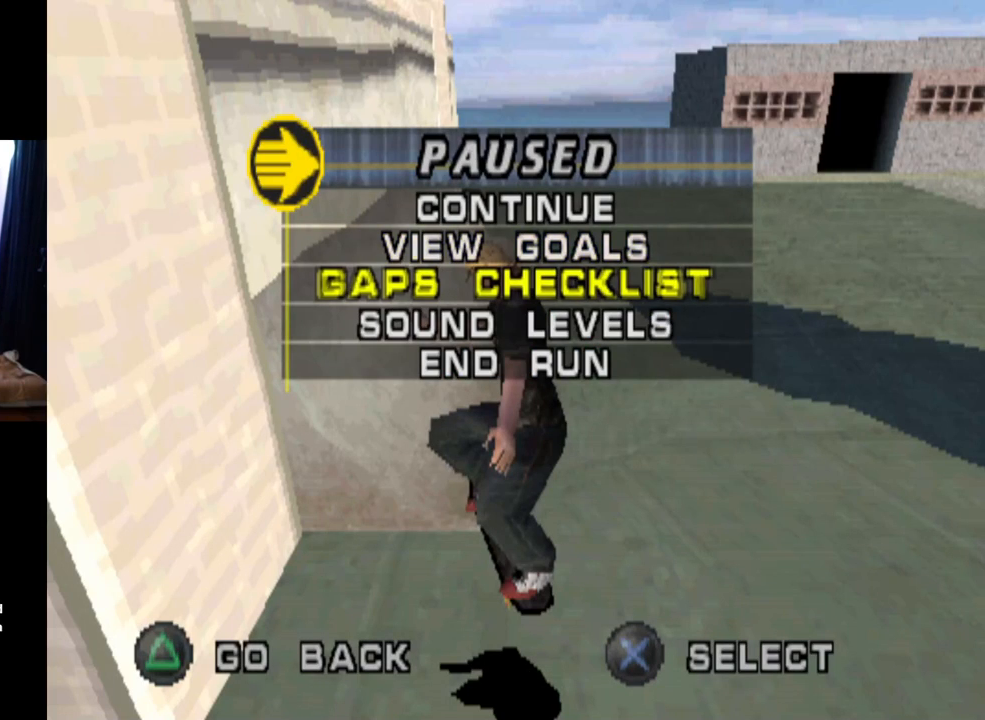
{"buttons": [], "left_stick": "center", "right_stick": "center", "events": [[67, "DPAD_DOWN", "up"], [100, "DPAD_DOWN", "down"], [217, "DPAD_DOWN", "up"]]}
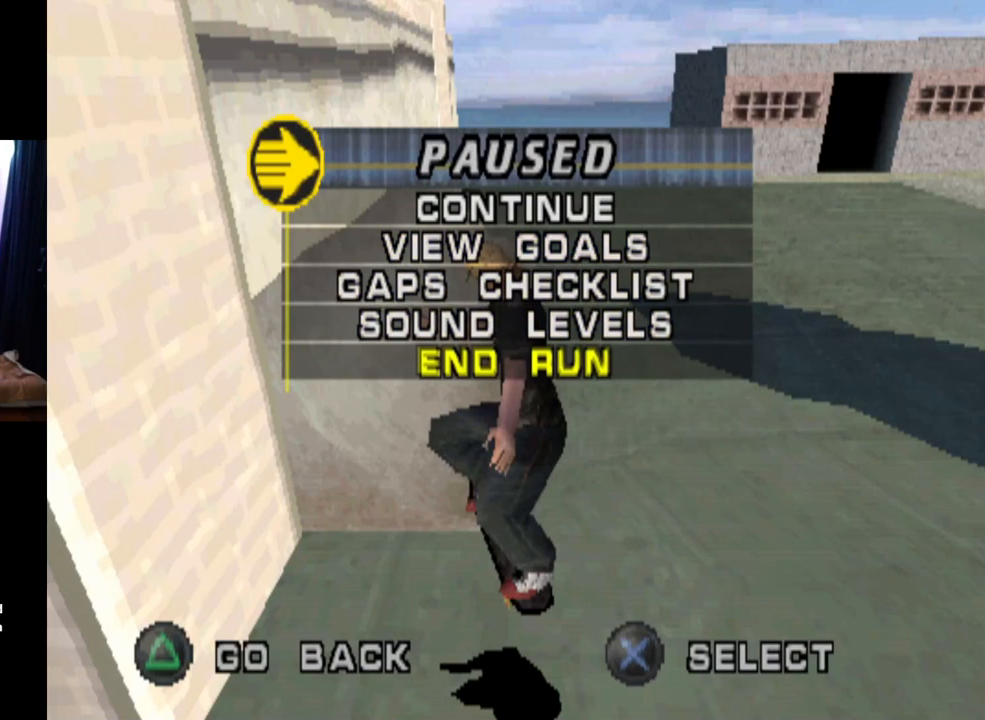
{"buttons": [], "left_stick": "center", "right_stick": "center", "events": [[66, "CROSS", "down"], [217, "CROSS", "up"]]}
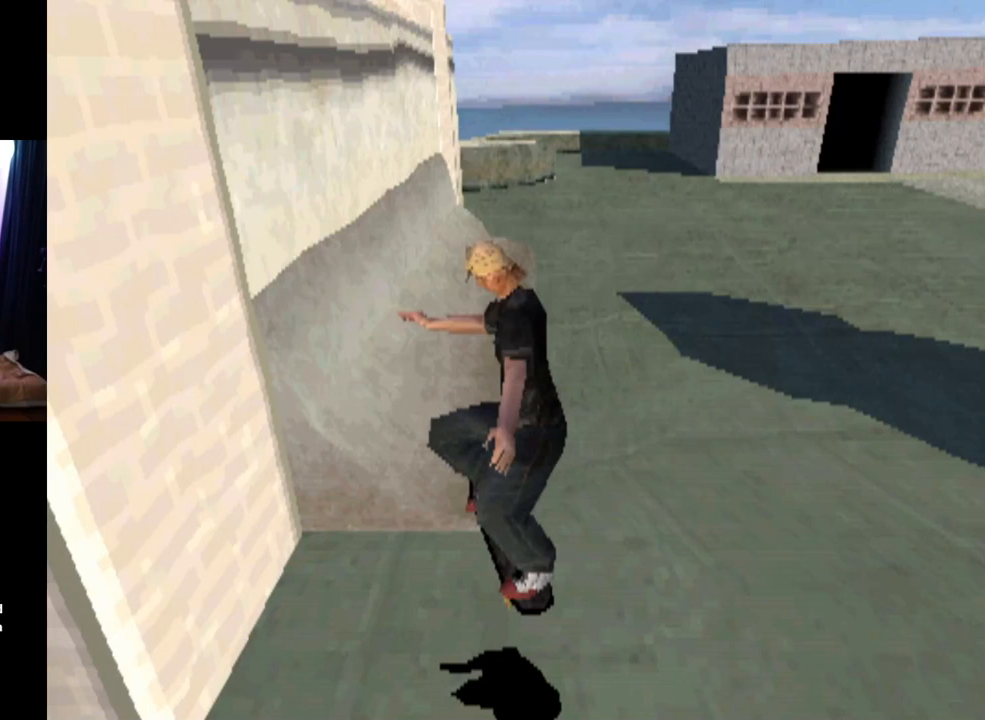
{"buttons": [], "left_stick": "center", "right_stick": "center", "events": []}
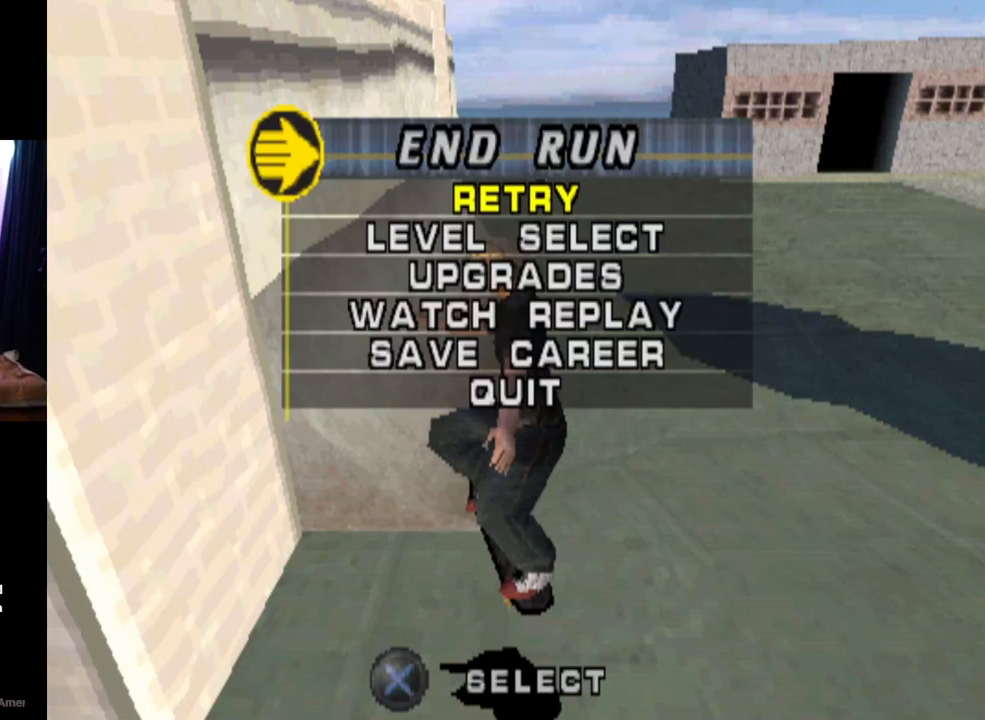
{"buttons": [], "left_stick": "center", "right_stick": "center", "events": [[16, "DPAD_DOWN", "down"], [166, "DPAD_DOWN", "up"], [250, "CROSS", "down"], [383, "CROSS", "up"]]}